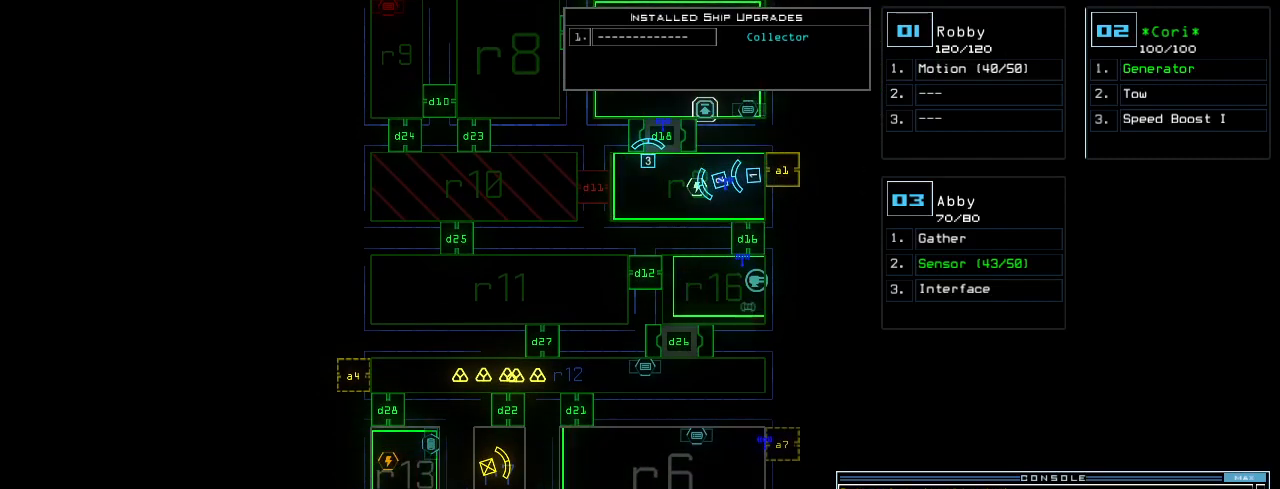
Gameplay with keyboard; each line is a JSON object with the keys held at the frame after it. "events" lists presses ("down") and releases ("up") of ".", "0", "1", "2", "3", "4", "5", "6", "7", "8", "9", "a", "b", "backspace", "c", "caps_lock", "comma", "ctrl_l", "ctrl_r", "d", "down", "e", "equals", "escape", "f", "f8", "g", "h", "i", "j", "k", "l", "left", "m", "minus", "n", "o", "p", "q", "quote", "r", "return", "right", "s", "semicolon", "shift_l", "shift_r", "space", "t", "tab", "tilde", "u", "up", "v", "w", "x", "y" and "z" between this image and that frame as [ms after this image, input, new state], when the widget could be followed in between. No other keys are recorded. Mouse input is not recorded.
{"keys": [], "events": []}
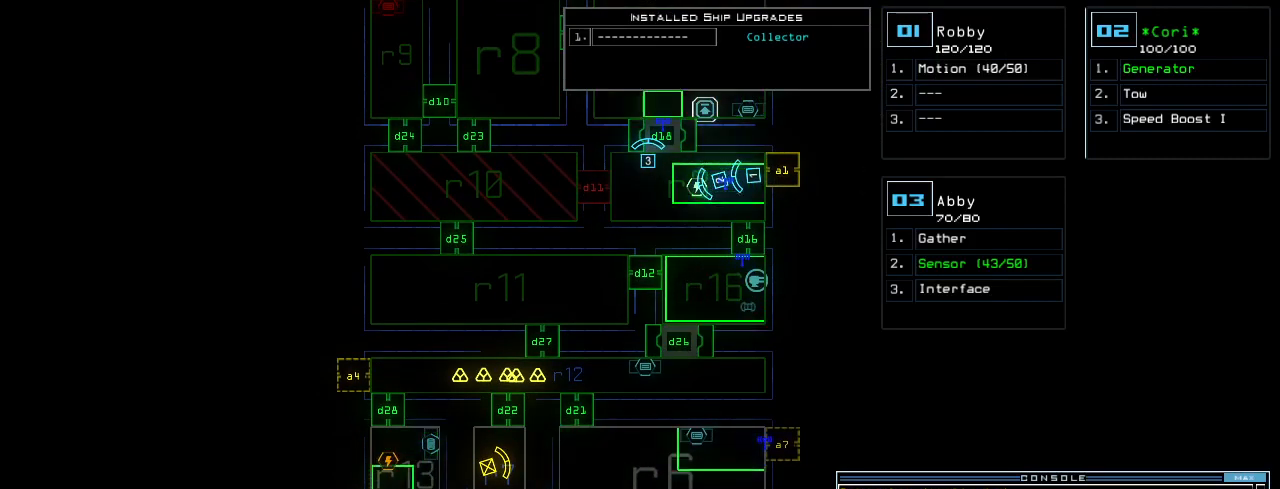
{"keys": ["down"], "events": [[60, "down", "down"]]}
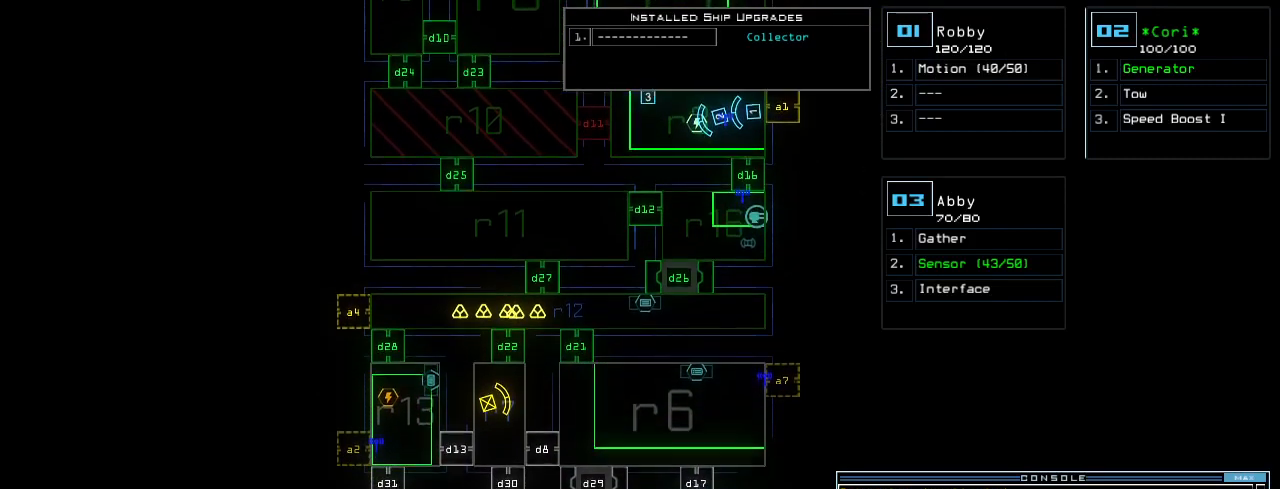
{"keys": [], "events": [[340, "down", "up"]]}
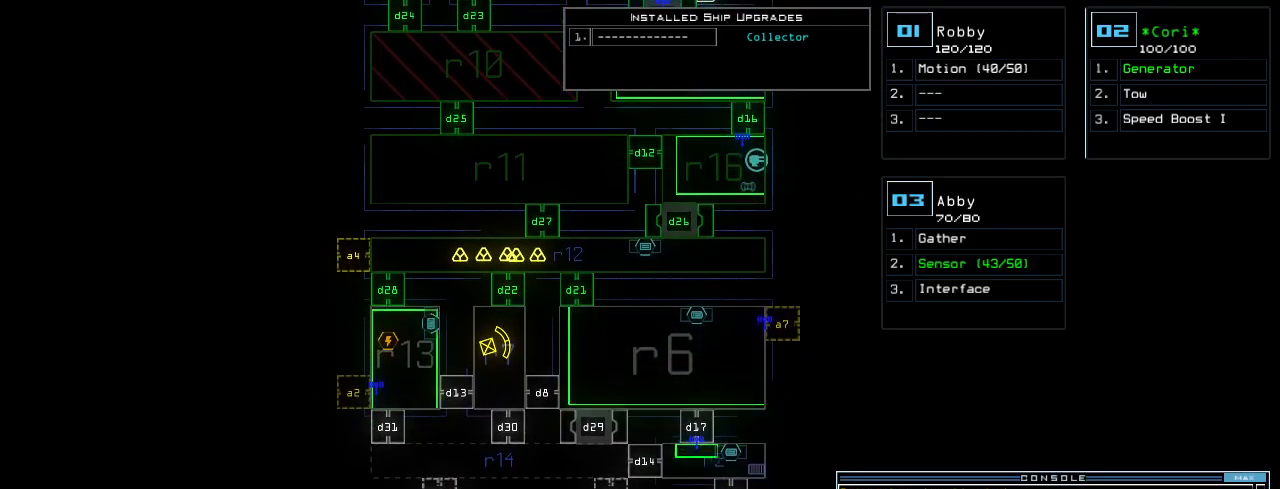
{"keys": ["up"], "events": [[220, "up", "down"]]}
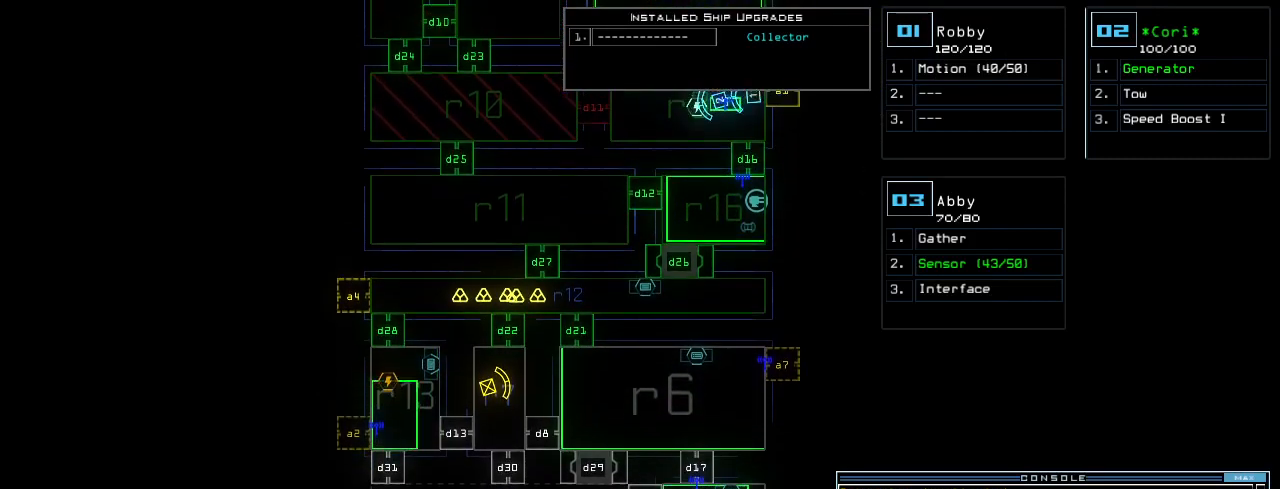
{"keys": ["up"], "events": []}
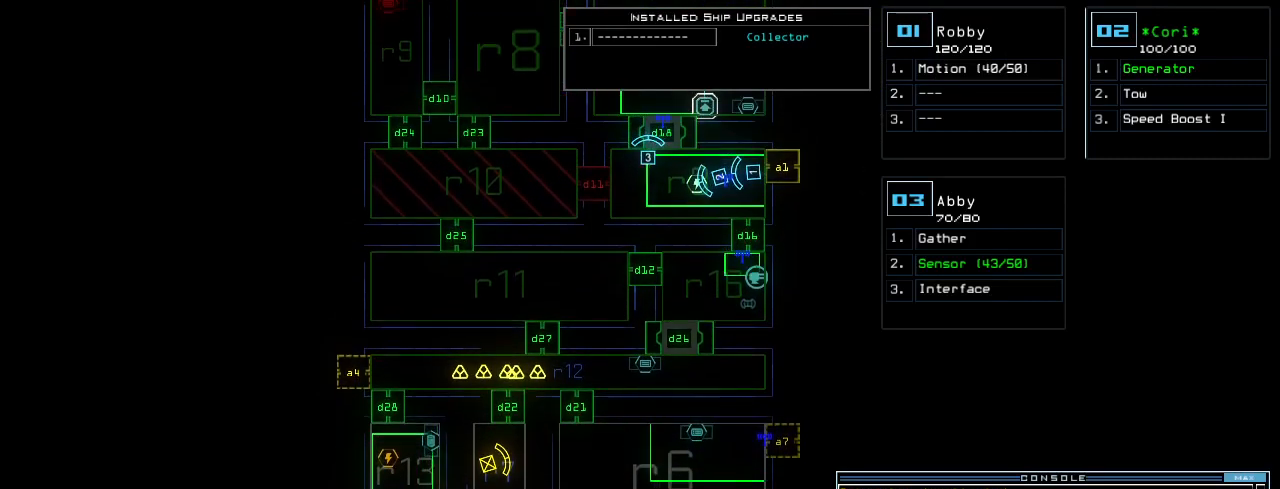
{"keys": [], "events": [[20, "up", "up"]]}
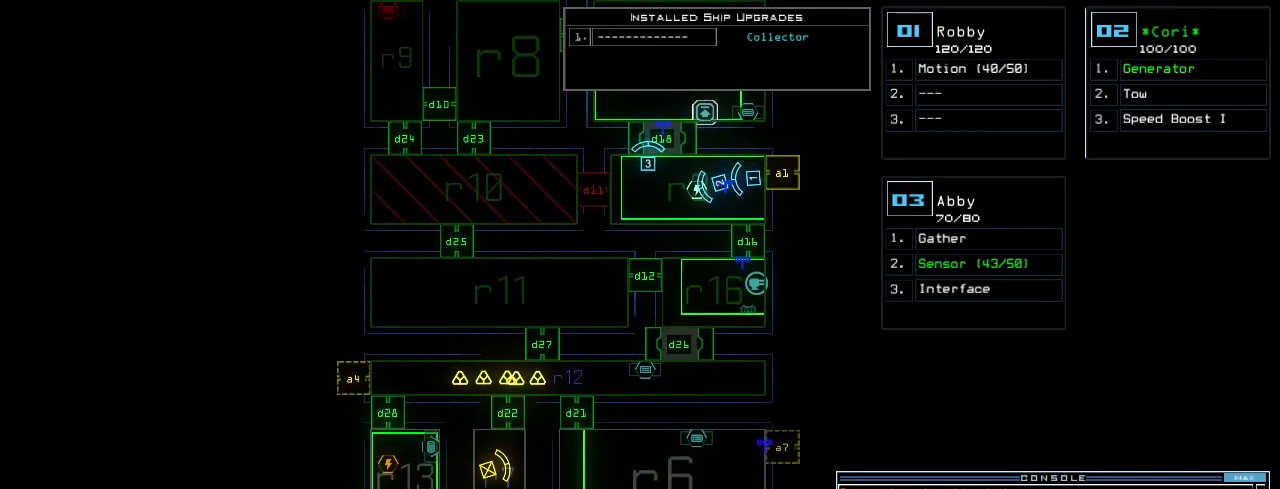
{"keys": [], "events": []}
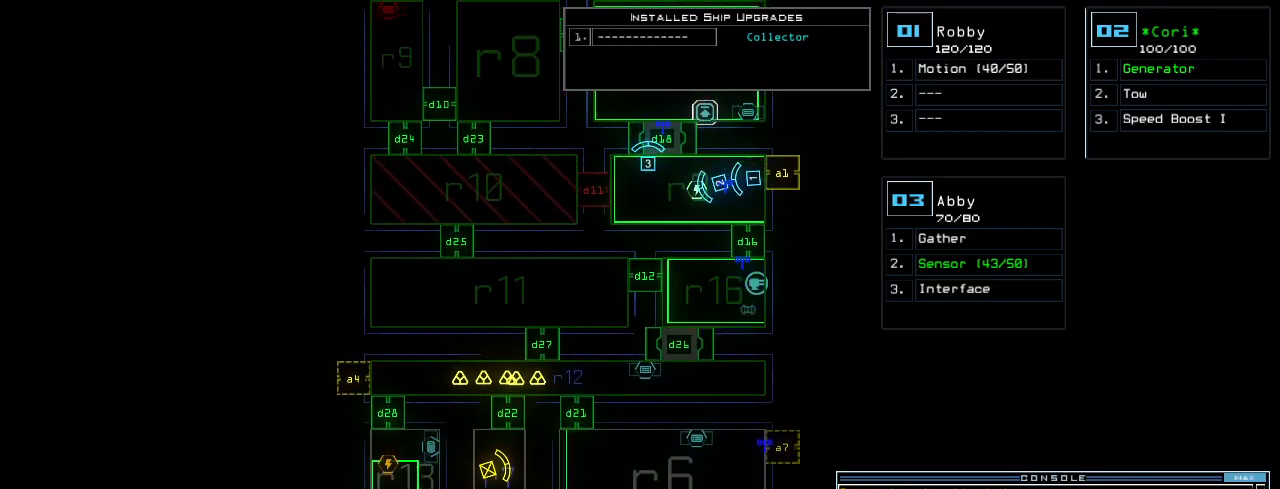
{"keys": [], "events": []}
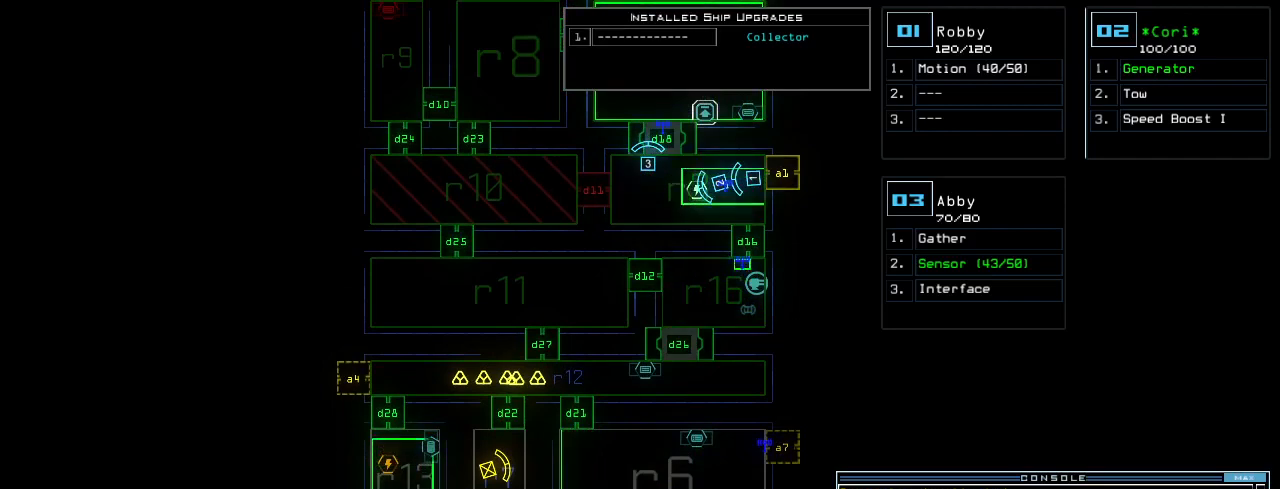
{"keys": [], "events": []}
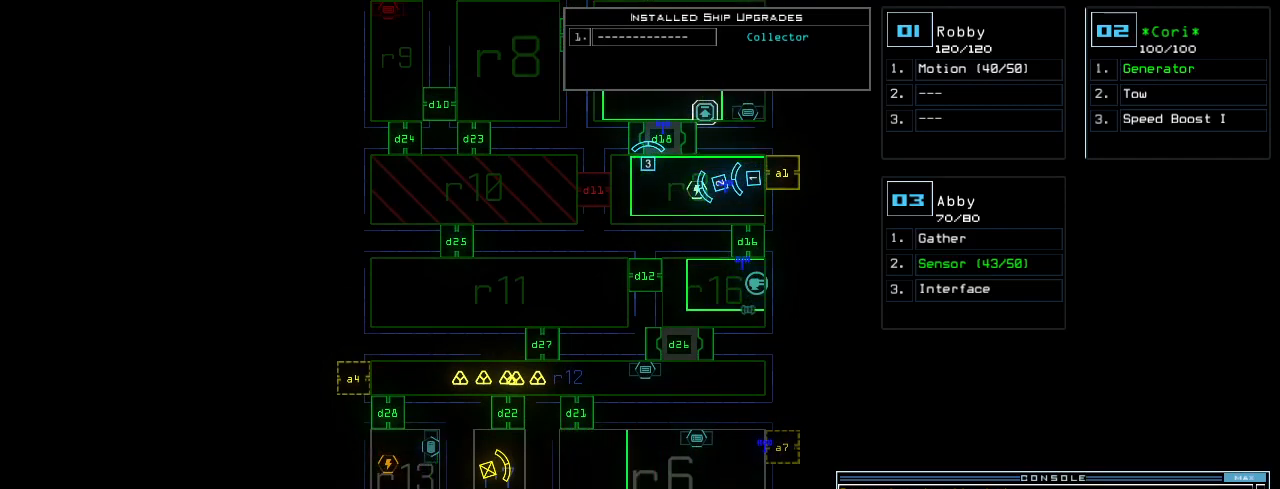
{"keys": [], "events": []}
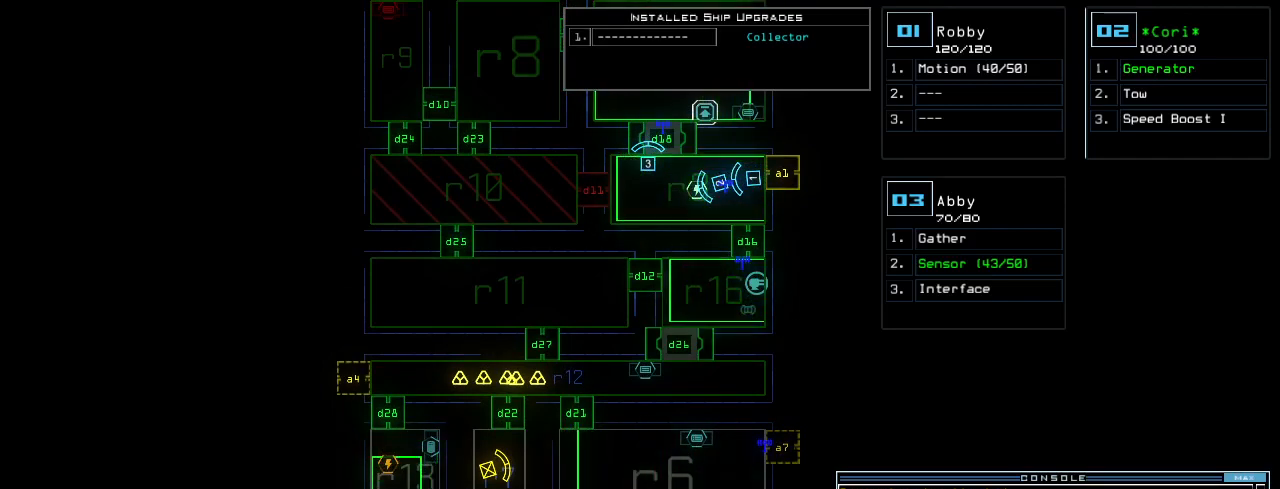
{"keys": [], "events": []}
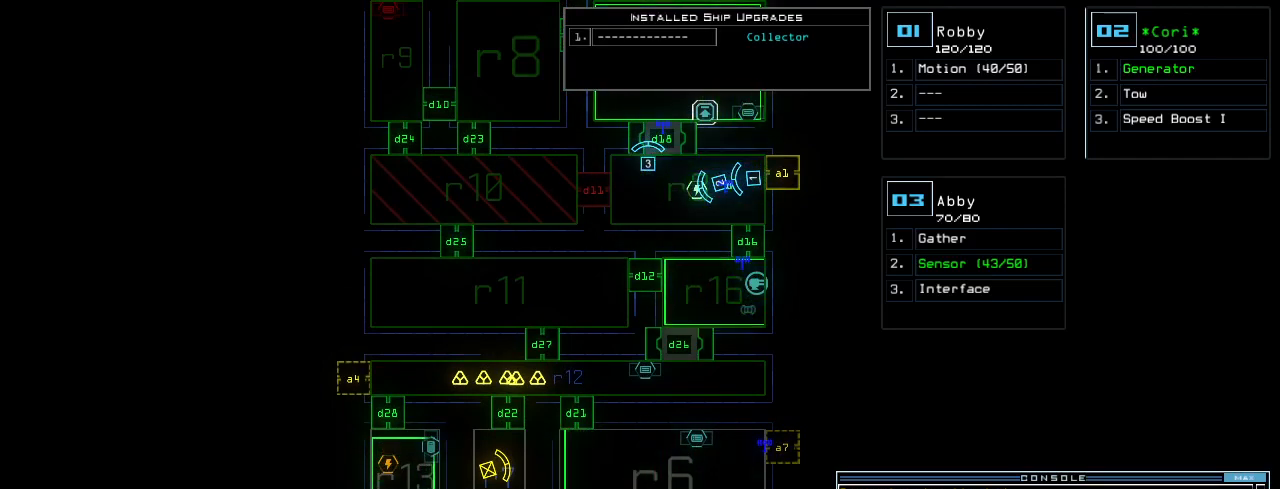
{"keys": [], "events": []}
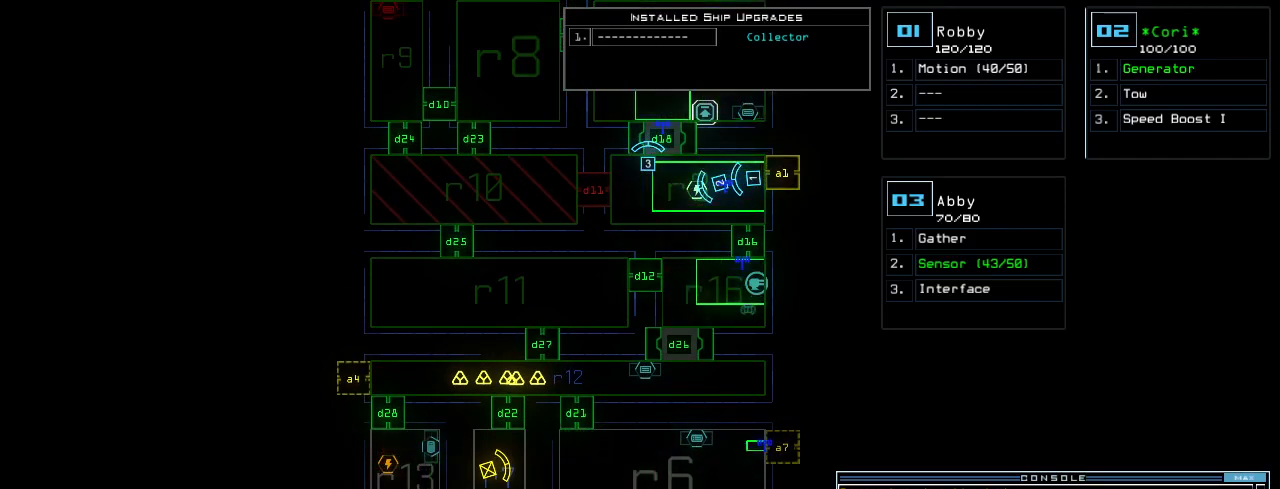
{"keys": [], "events": []}
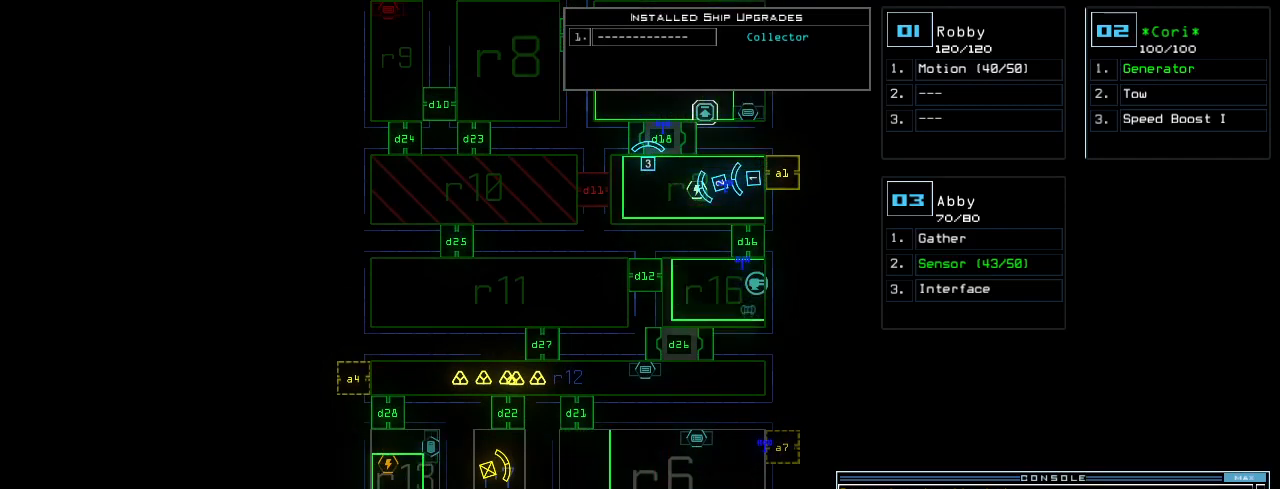
{"keys": [], "events": []}
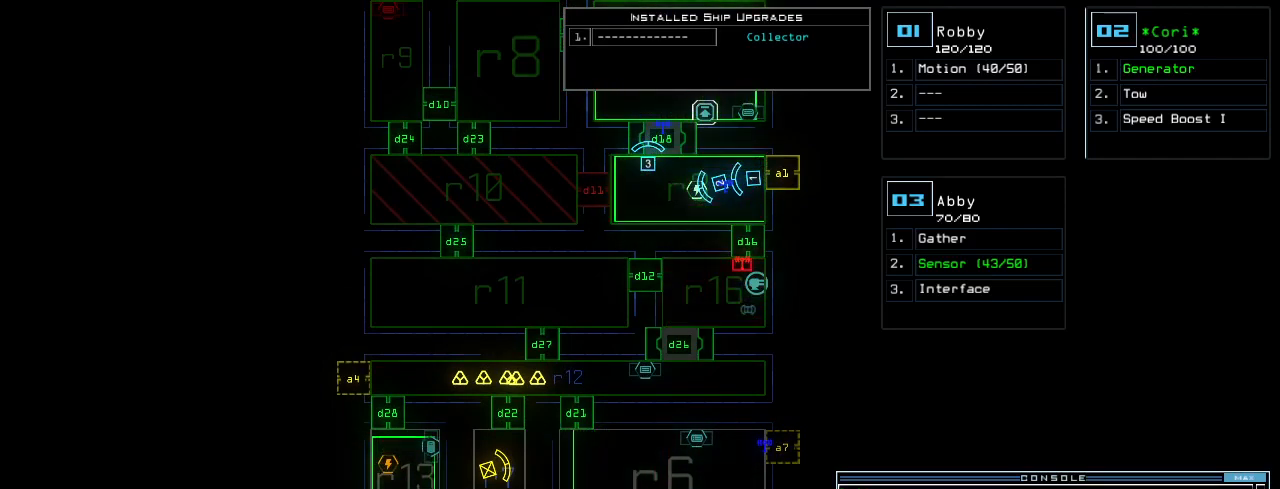
{"keys": [], "events": []}
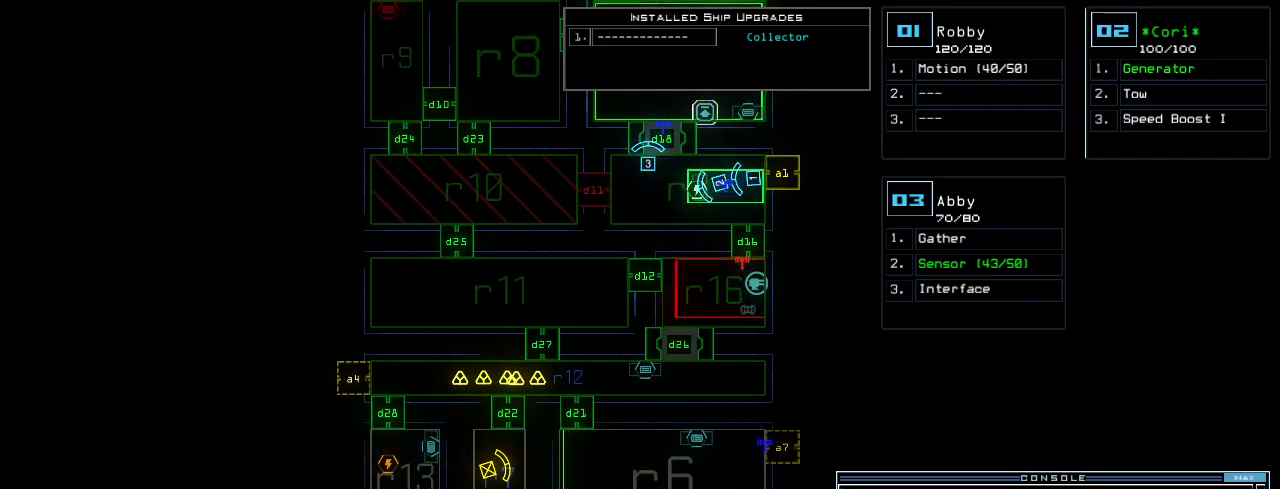
{"keys": [], "events": [[160, "d", "down"], [240, "d", "up"], [400, "2", "down"], [460, "2", "up"]]}
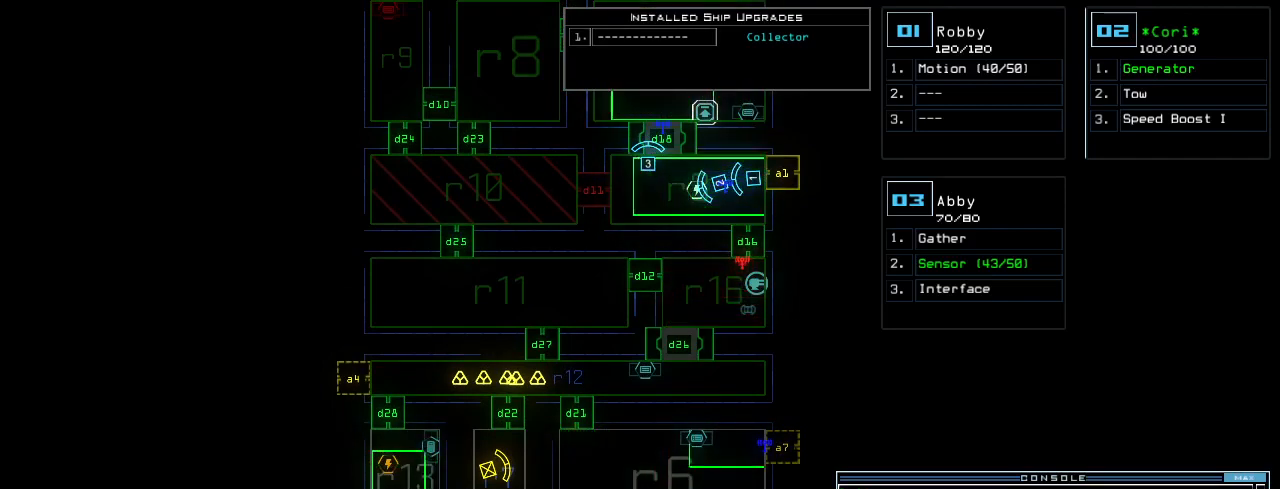
{"keys": [], "events": [[40, "6", "down"], [100, "6", "up"], [260, "return", "down"], [320, "return", "up"]]}
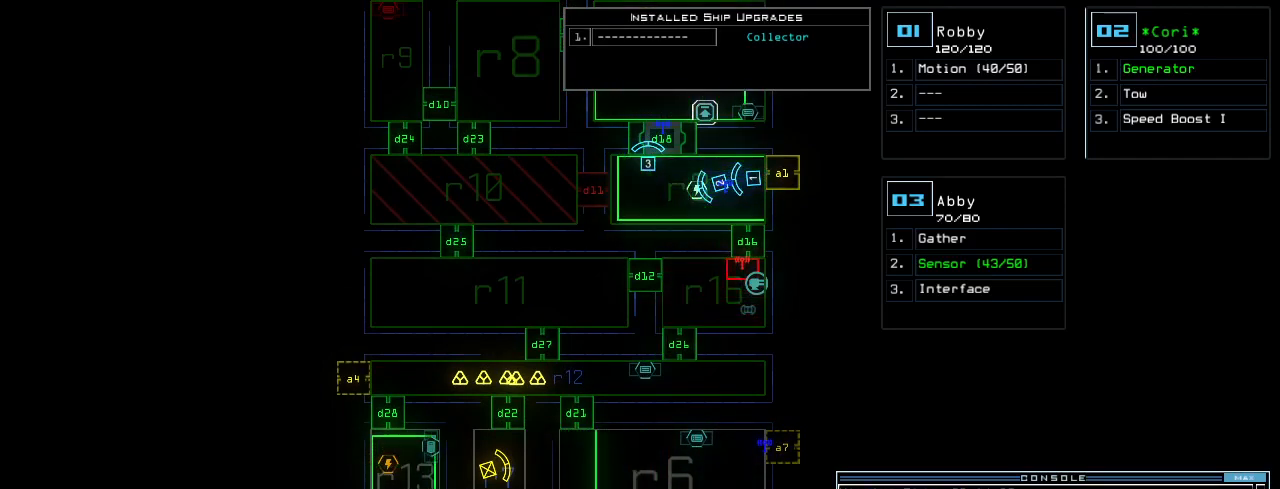
{"keys": ["3", "right"], "events": [[100, "up", "down"], [400, "up", "up"], [480, "3", "down"], [480, "right", "down"]]}